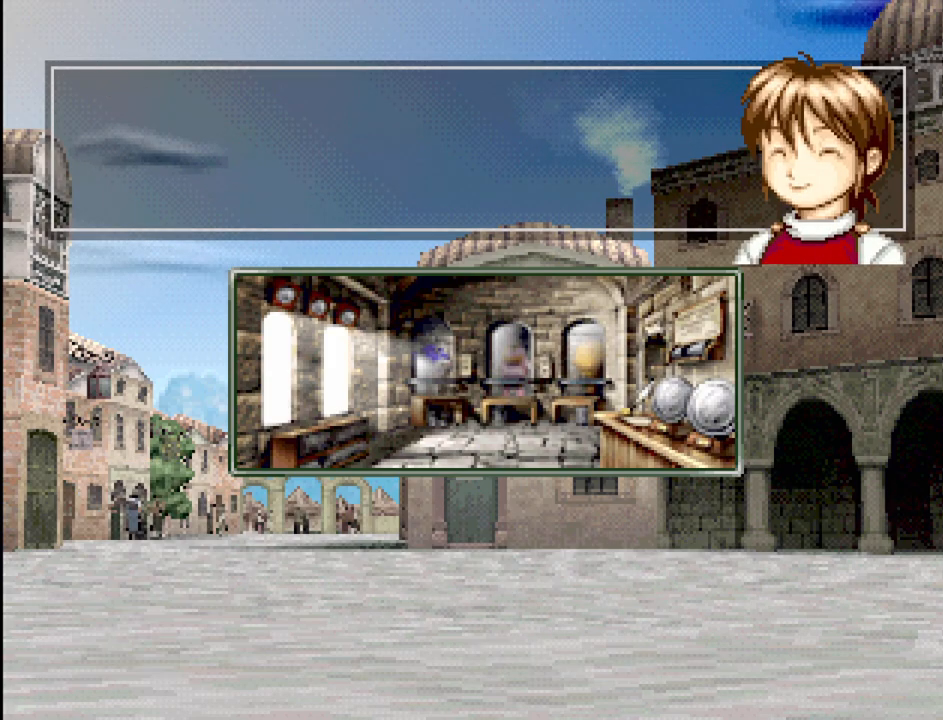
Gameplay with a controller (PlayStation layout); each line is a JSON object with the inputs held at the frame after it. "events" lists button and stick changes between this image and that frame as [ms after this image, input, new state], when the widget could be followed in between. Not read: L3 R3.
{"buttons": [], "events": [[17, "CROSS", "up"]]}
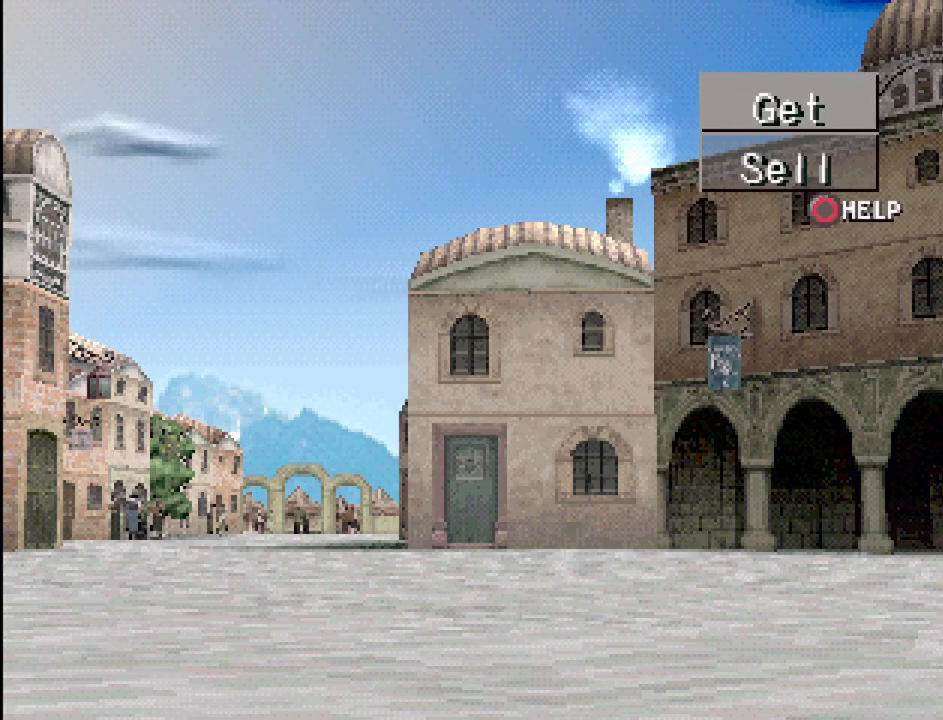
{"buttons": ["CROSS"], "events": [[333, "CROSS", "down"]]}
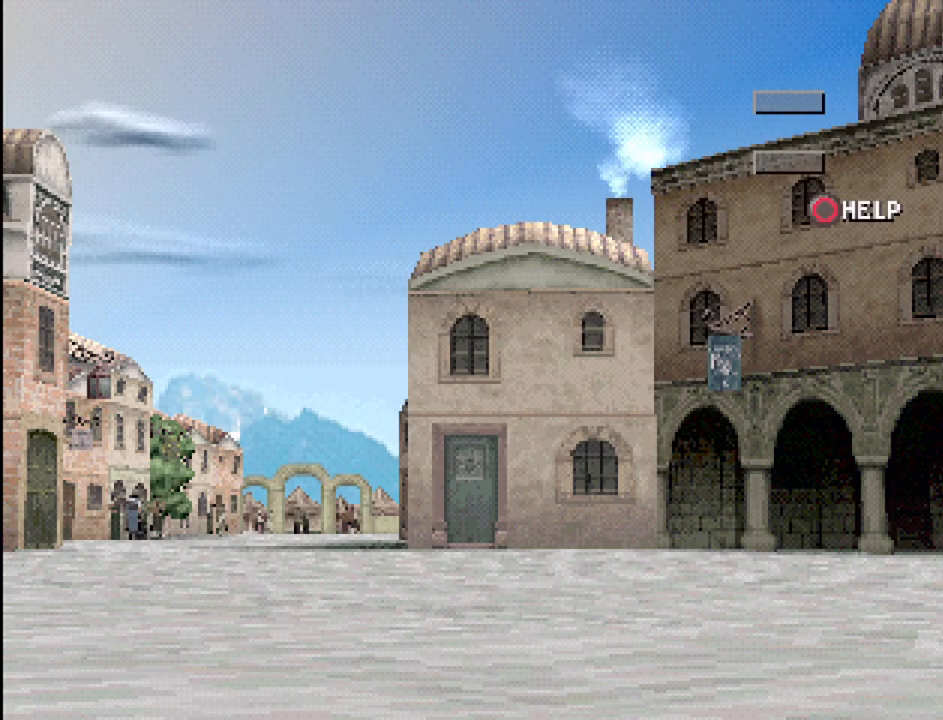
{"buttons": [], "events": [[17, "CROSS", "up"]]}
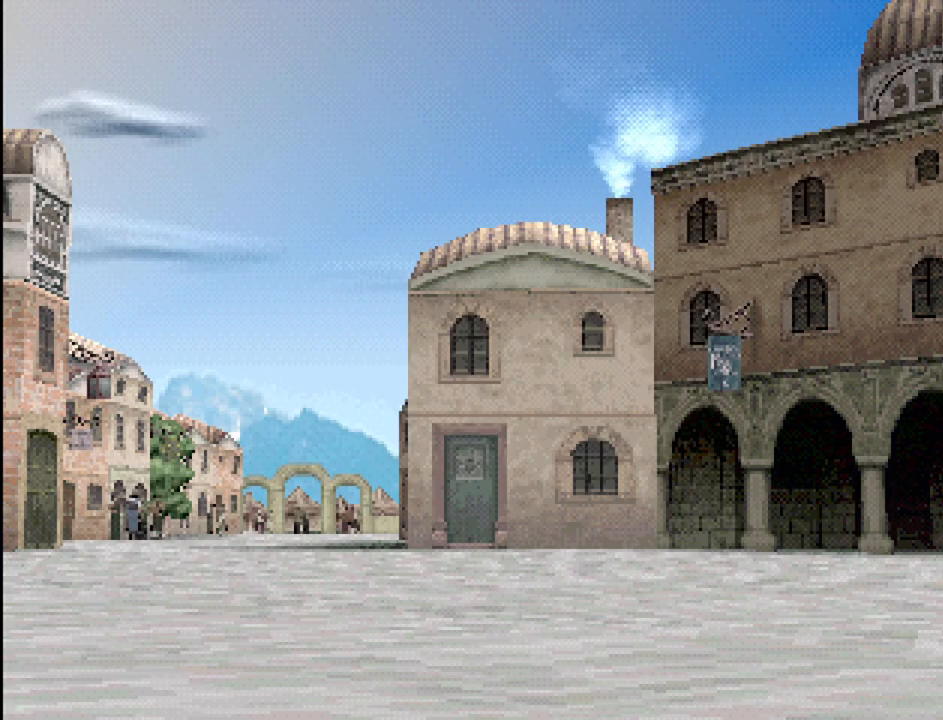
{"buttons": [], "events": []}
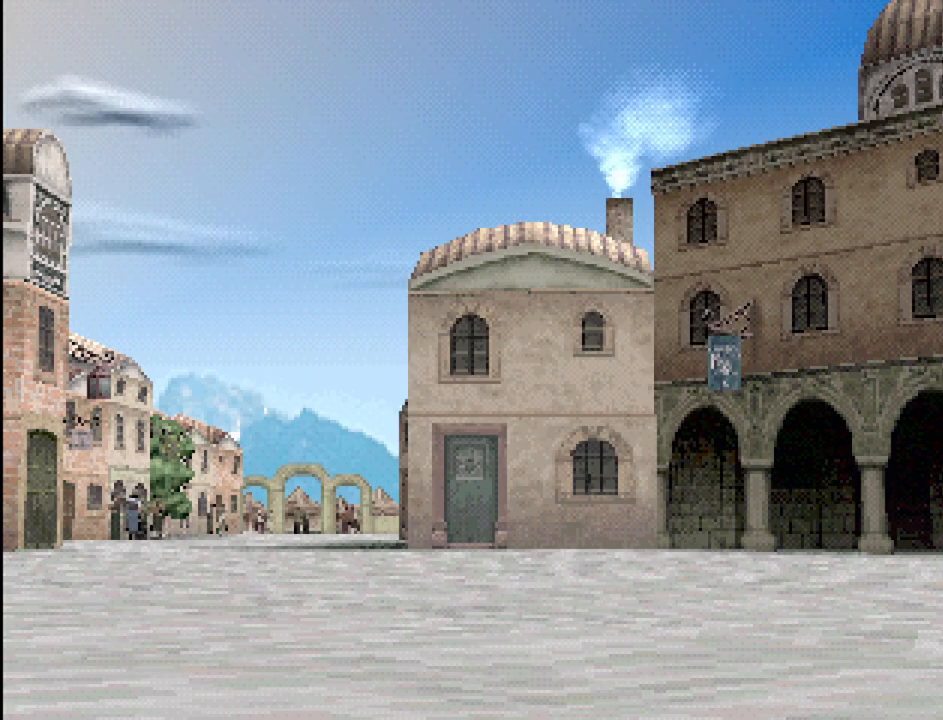
{"buttons": [], "events": []}
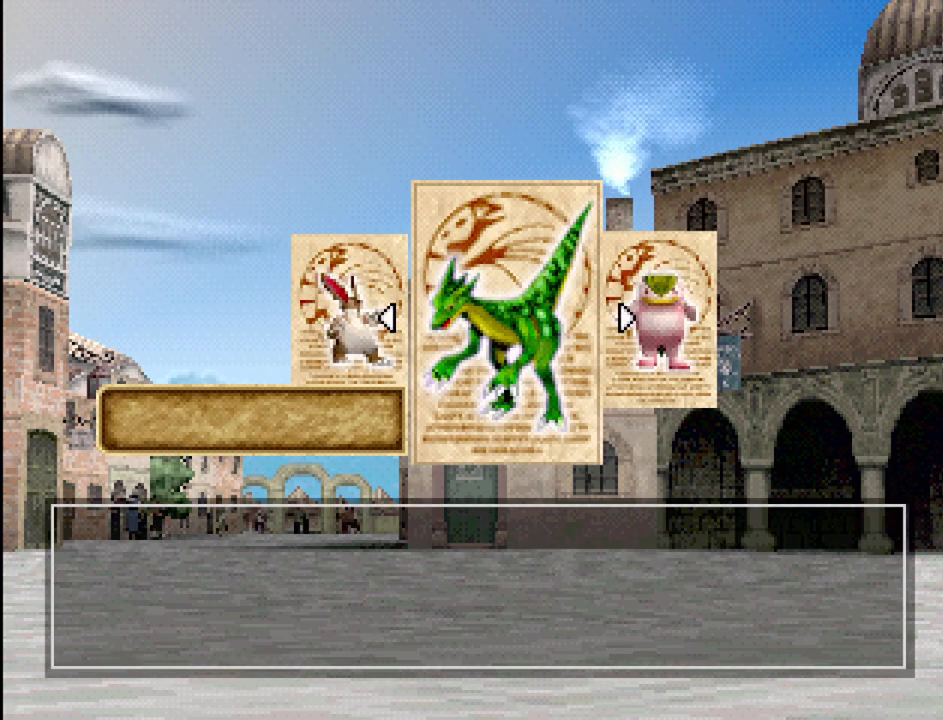
{"buttons": ["DPAD_RIGHT"], "events": [[467, "DPAD_RIGHT", "down"]]}
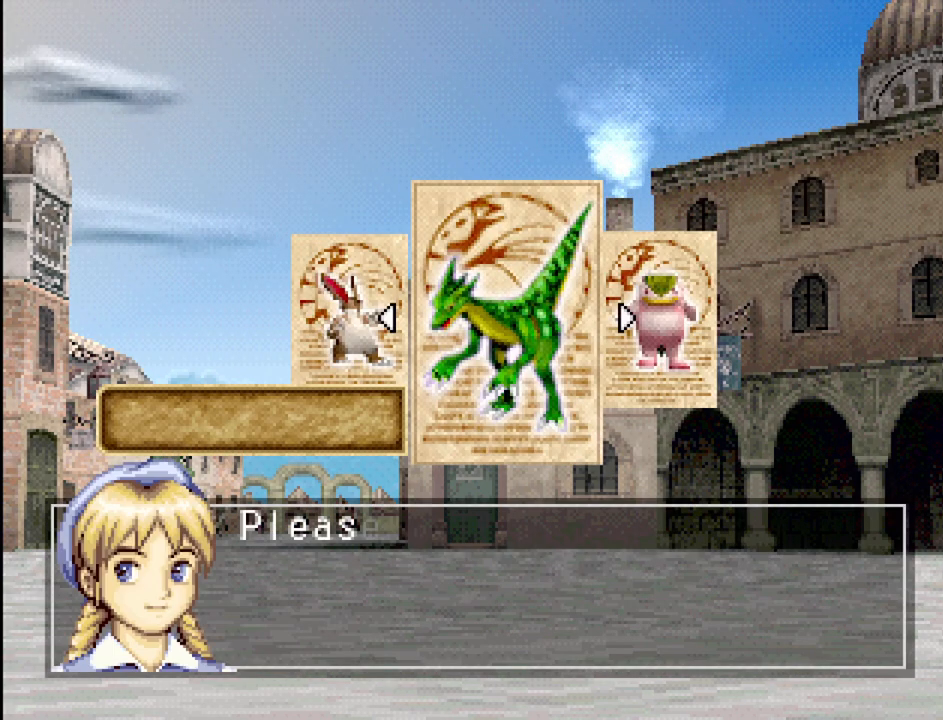
{"buttons": [], "events": [[133, "DPAD_RIGHT", "up"]]}
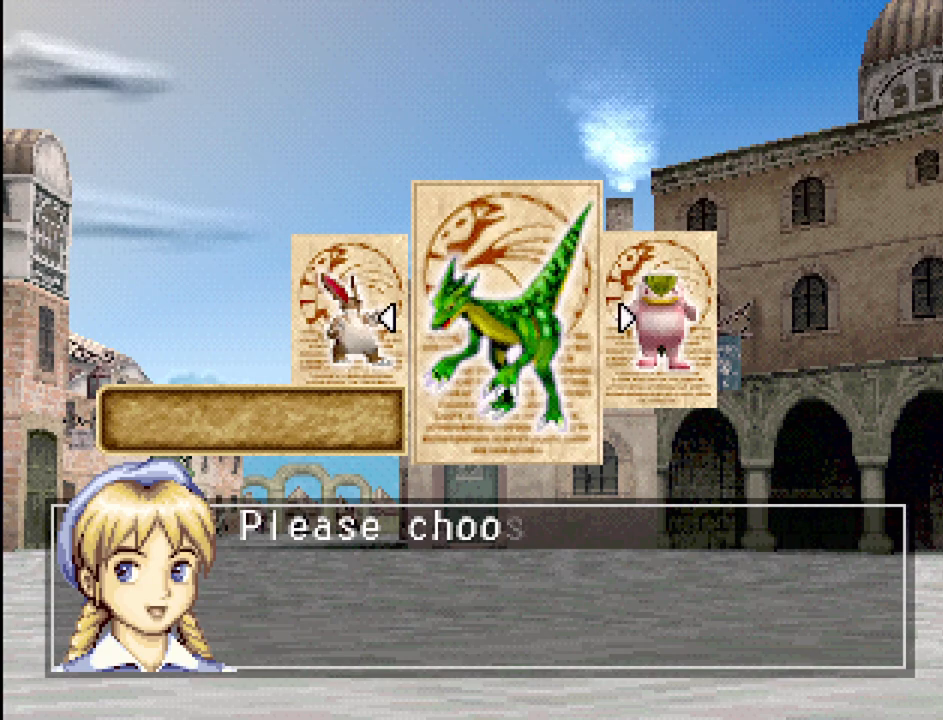
{"buttons": [], "events": [[100, "CROSS", "down"], [417, "CROSS", "up"]]}
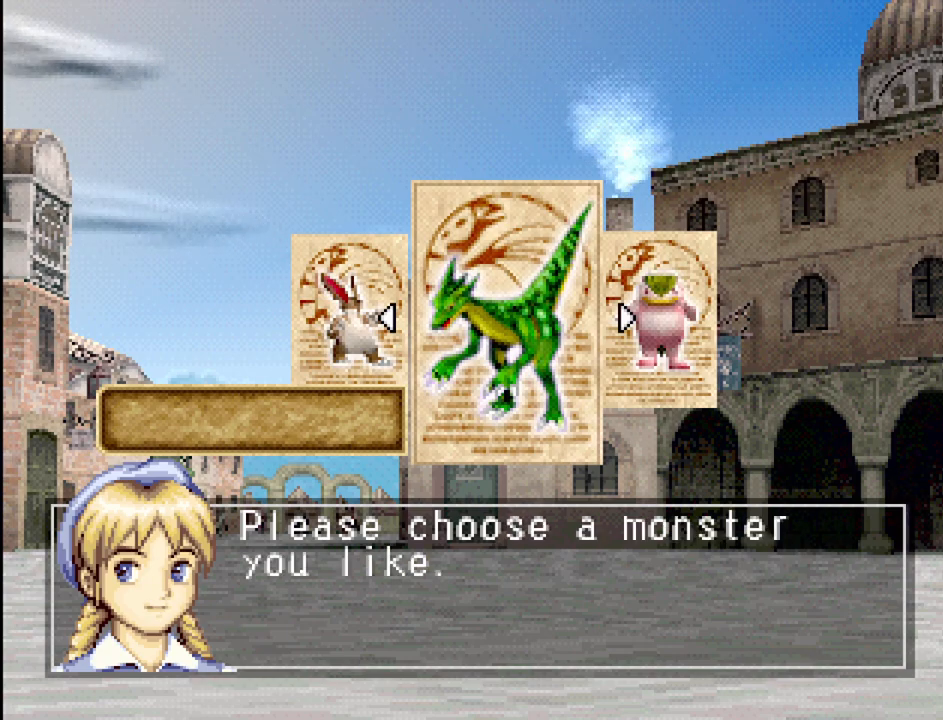
{"buttons": [], "events": [[183, "CROSS", "down"], [333, "CROSS", "up"]]}
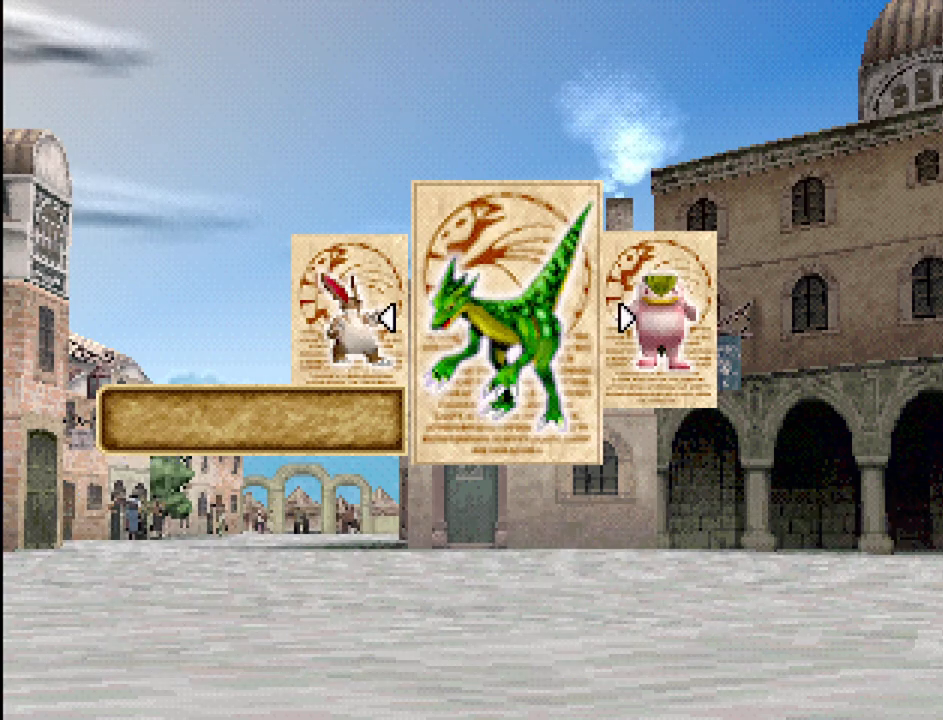
{"buttons": ["DPAD_RIGHT"], "events": [[17, "DPAD_RIGHT", "down"], [150, "DPAD_RIGHT", "up"], [433, "DPAD_RIGHT", "down"]]}
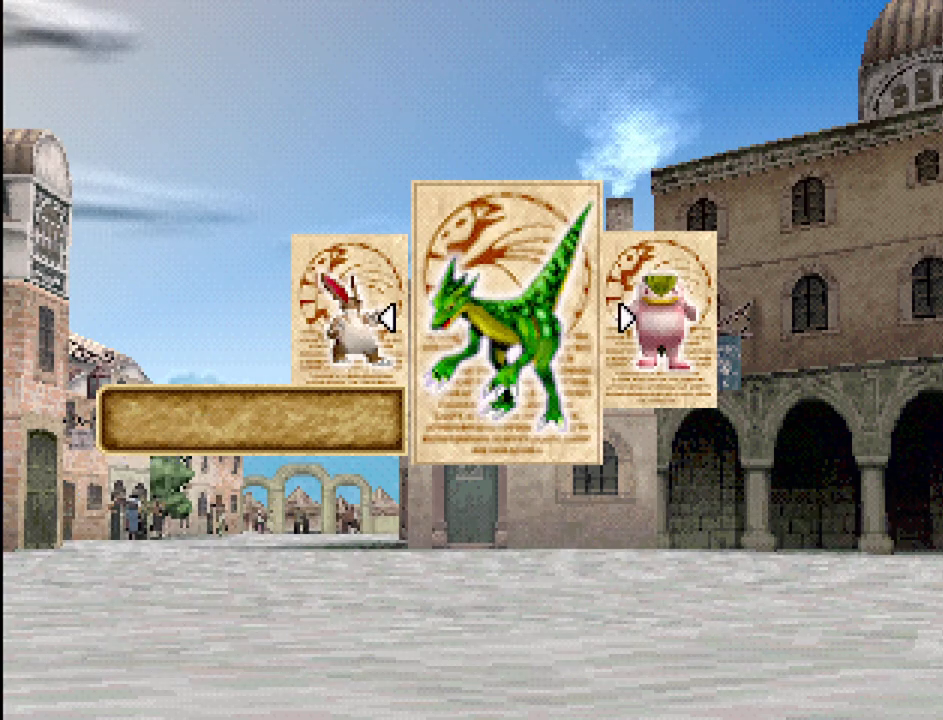
{"buttons": ["DPAD_LEFT"], "events": [[67, "DPAD_RIGHT", "up"], [483, "DPAD_LEFT", "down"]]}
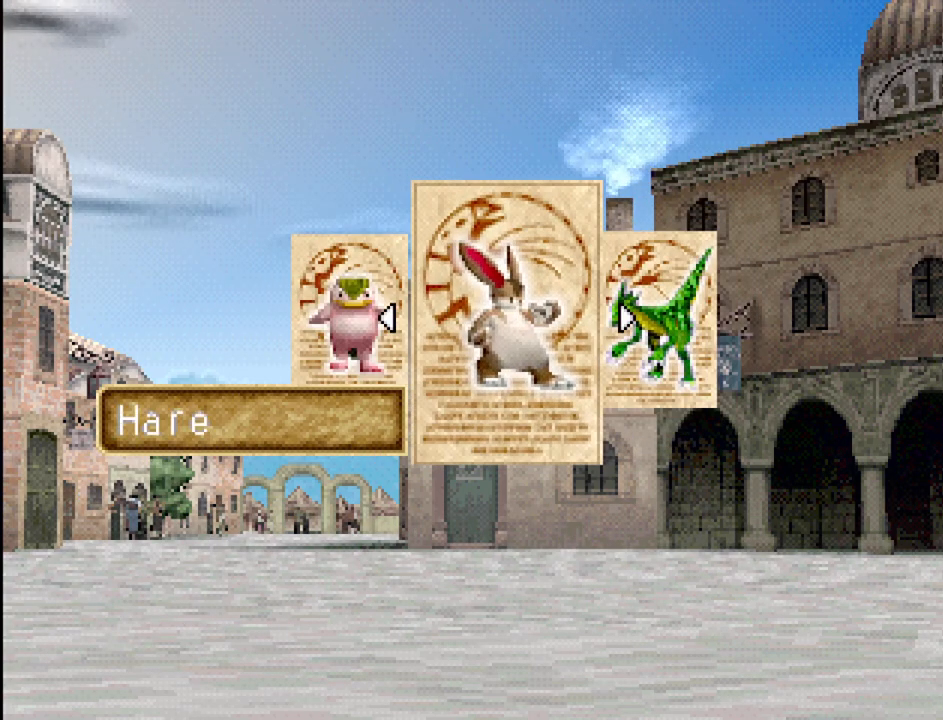
{"buttons": [], "events": [[100, "DPAD_LEFT", "up"]]}
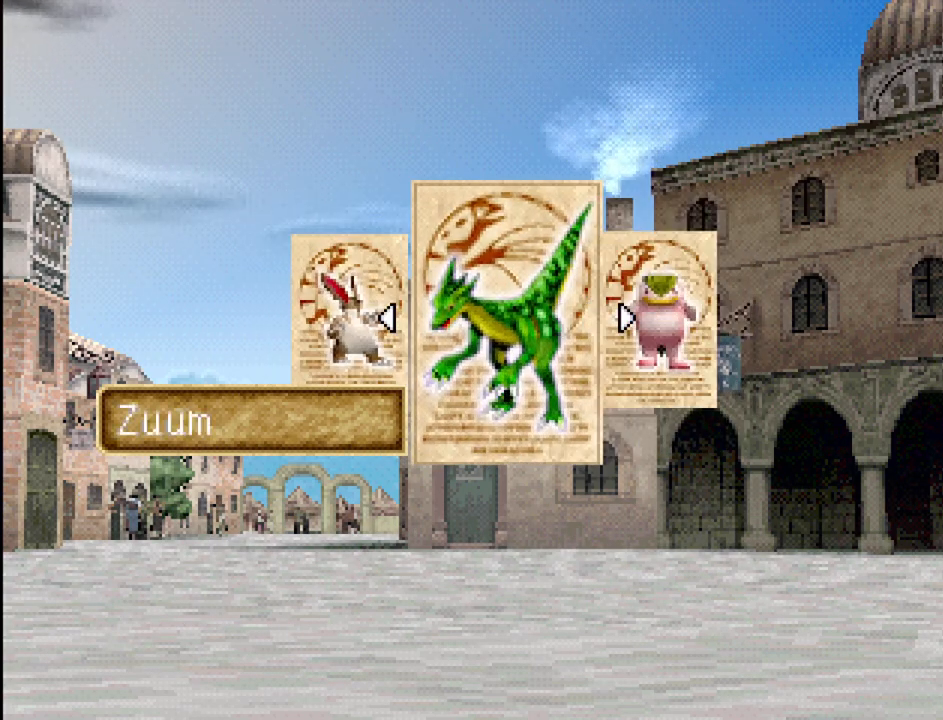
{"buttons": [], "events": [[17, "DPAD_LEFT", "down"], [150, "DPAD_LEFT", "up"]]}
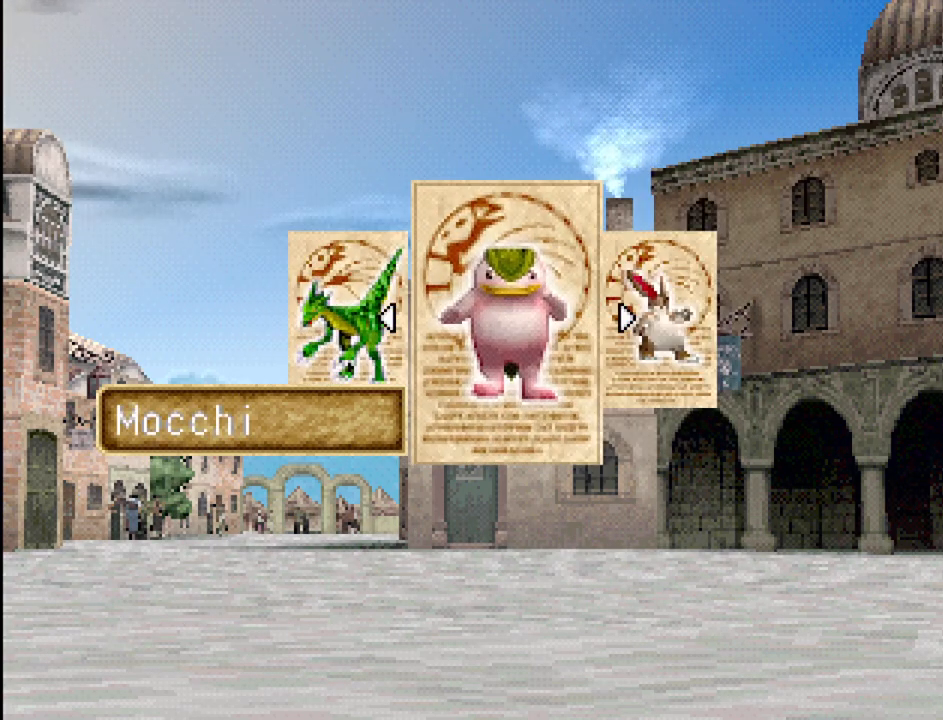
{"buttons": [], "events": []}
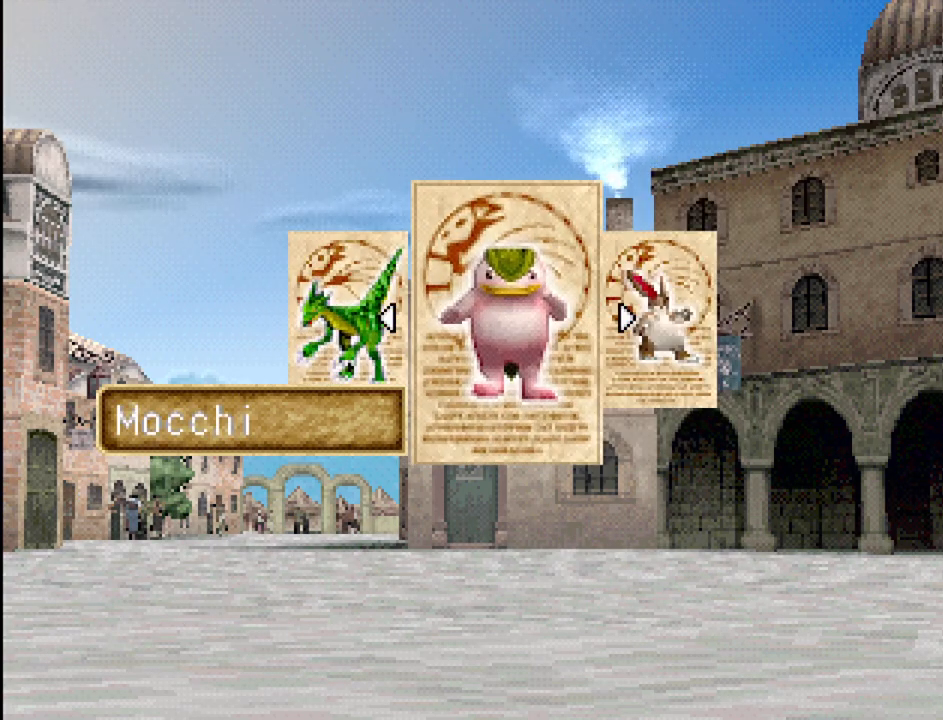
{"buttons": [], "events": []}
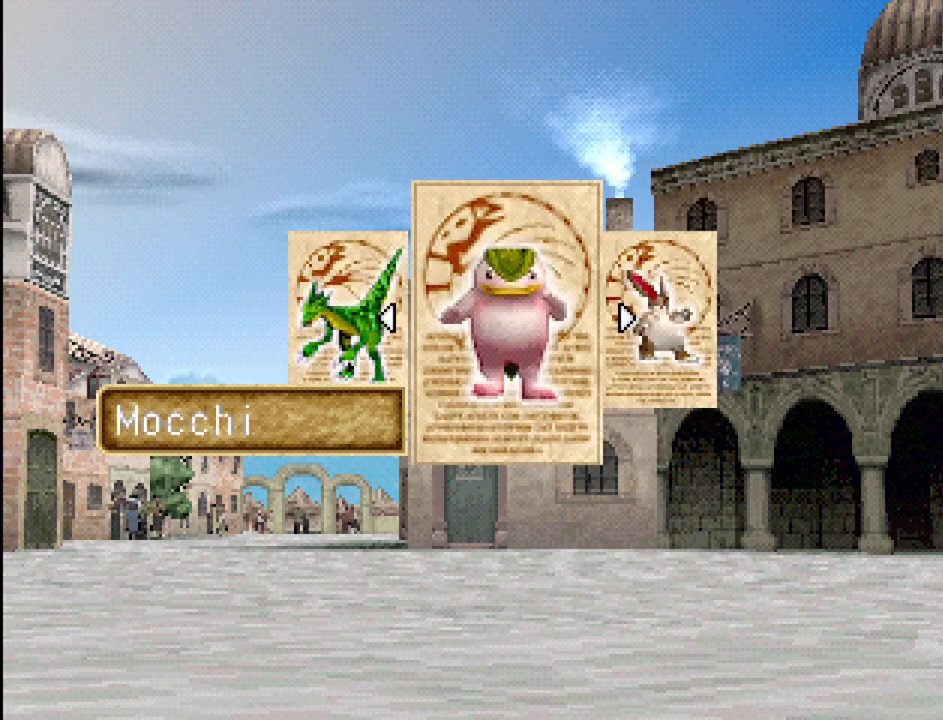
{"buttons": [], "events": []}
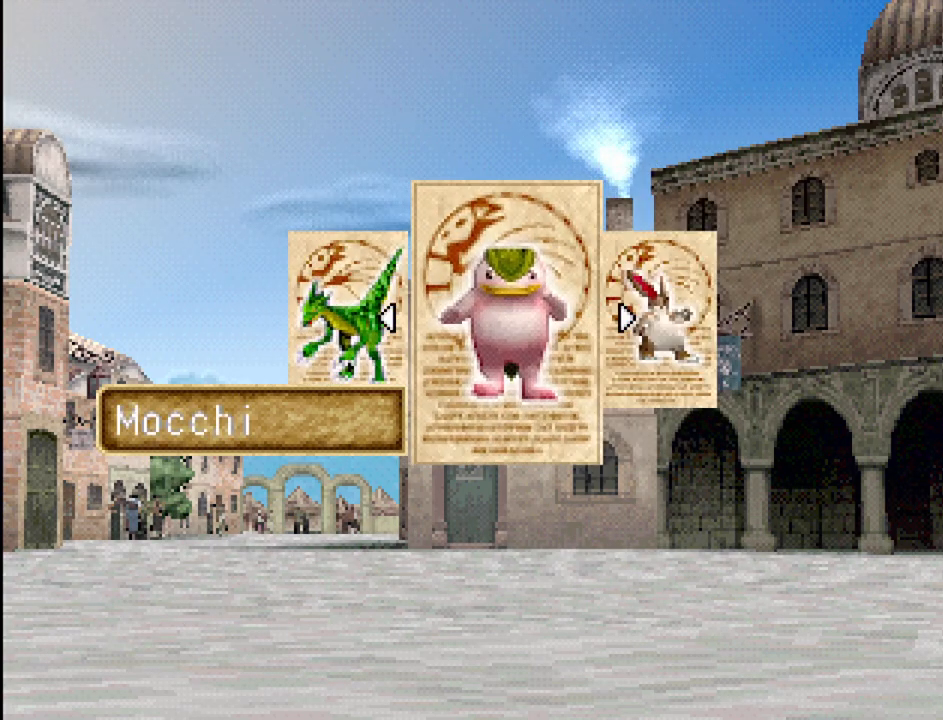
{"buttons": [], "events": []}
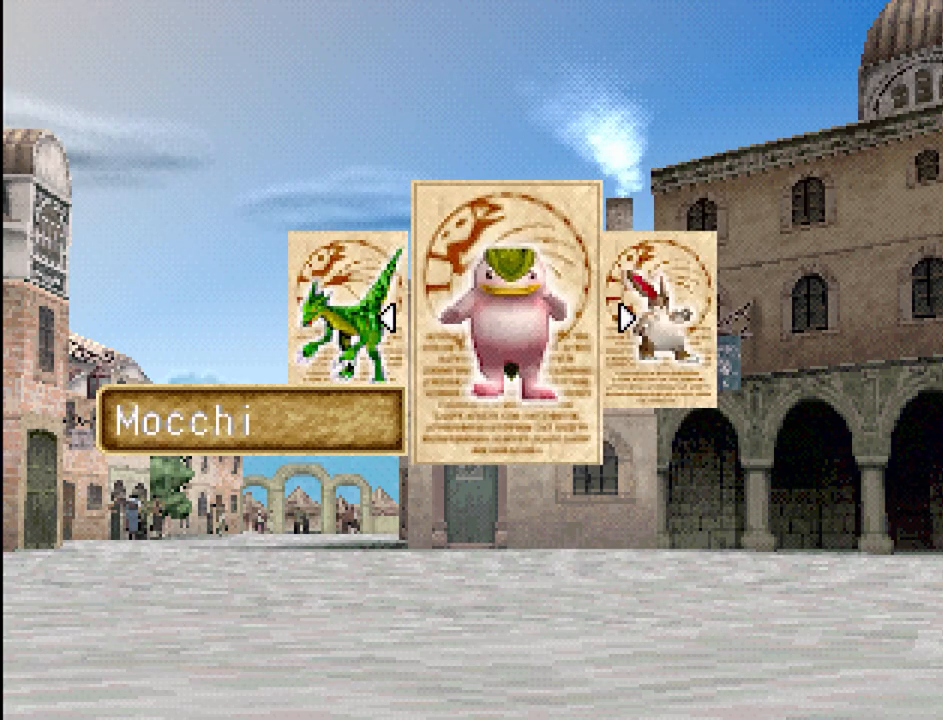
{"buttons": [], "events": []}
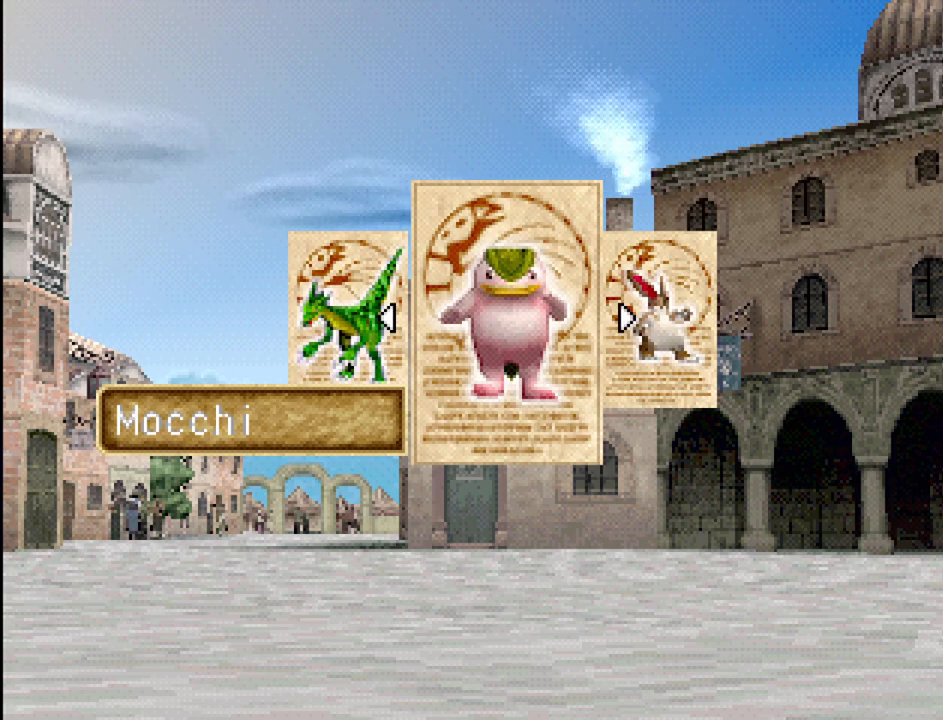
{"buttons": [], "events": []}
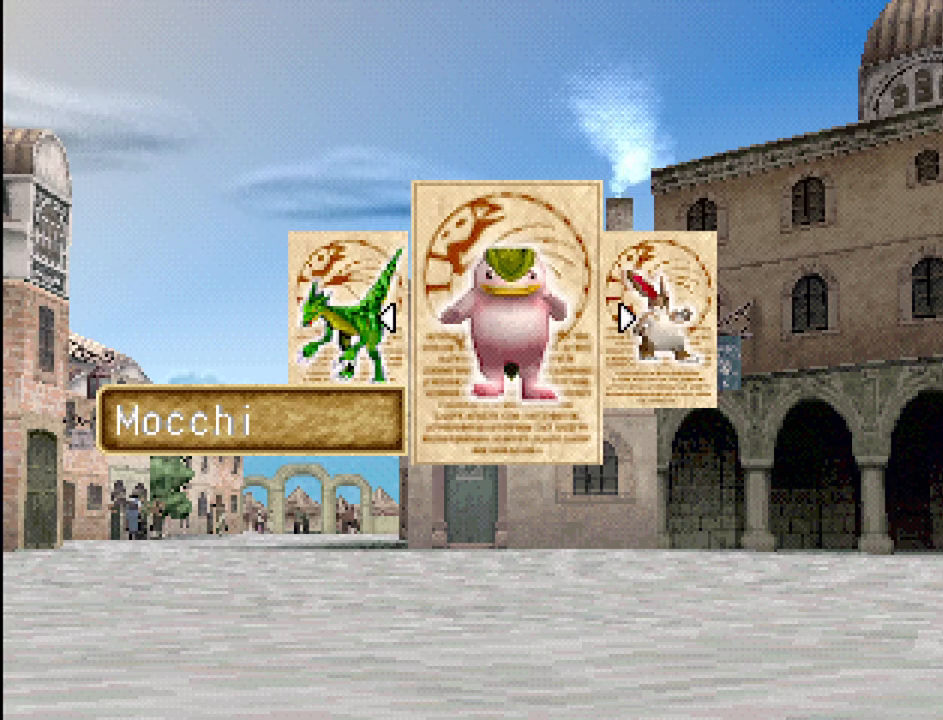
{"buttons": [], "events": []}
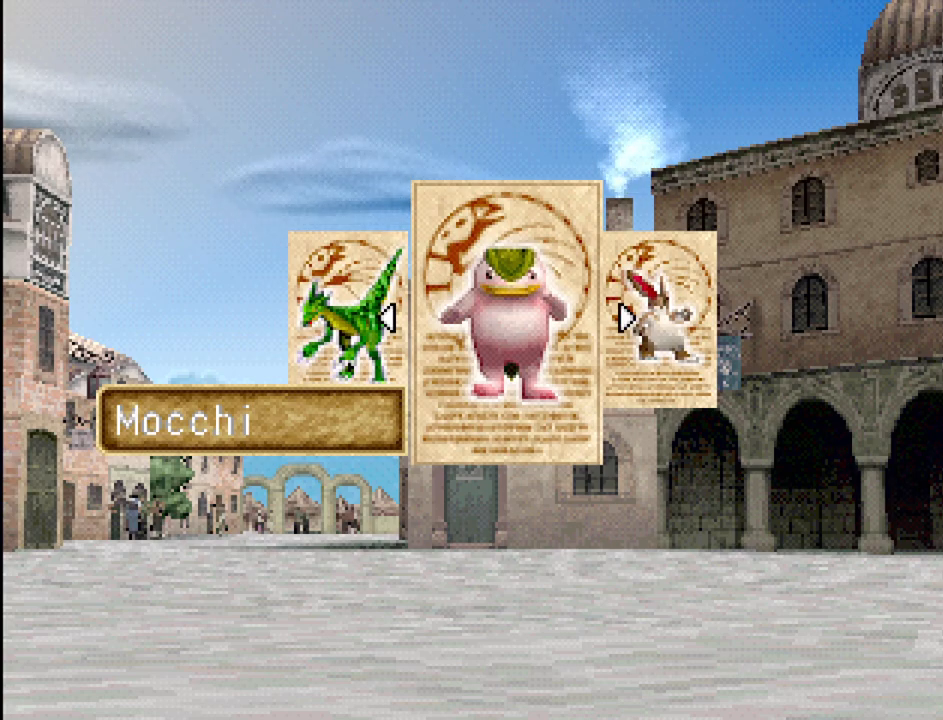
{"buttons": [], "events": [[200, "CROSS", "down"], [367, "CROSS", "up"]]}